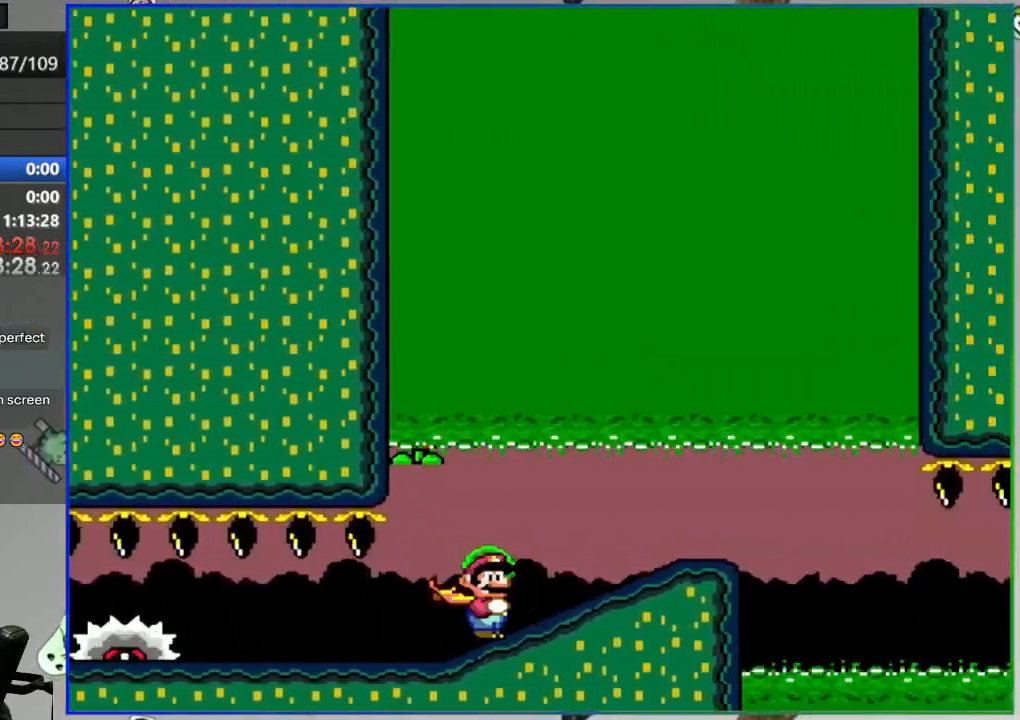
Gameplay with a controller (Nintendo layout); each line is a JSON object with the inputs held at the frame after it. "events" lists button and stick changes between this image and that frame as [ms after this image, input, new state], when the widget could be followed in between. Not read: L3 R3.
{"buttons": ["Y", "DPAD_LEFT"], "events": [[317, "DPAD_RIGHT", "up"], [450, "DPAD_LEFT", "down"]]}
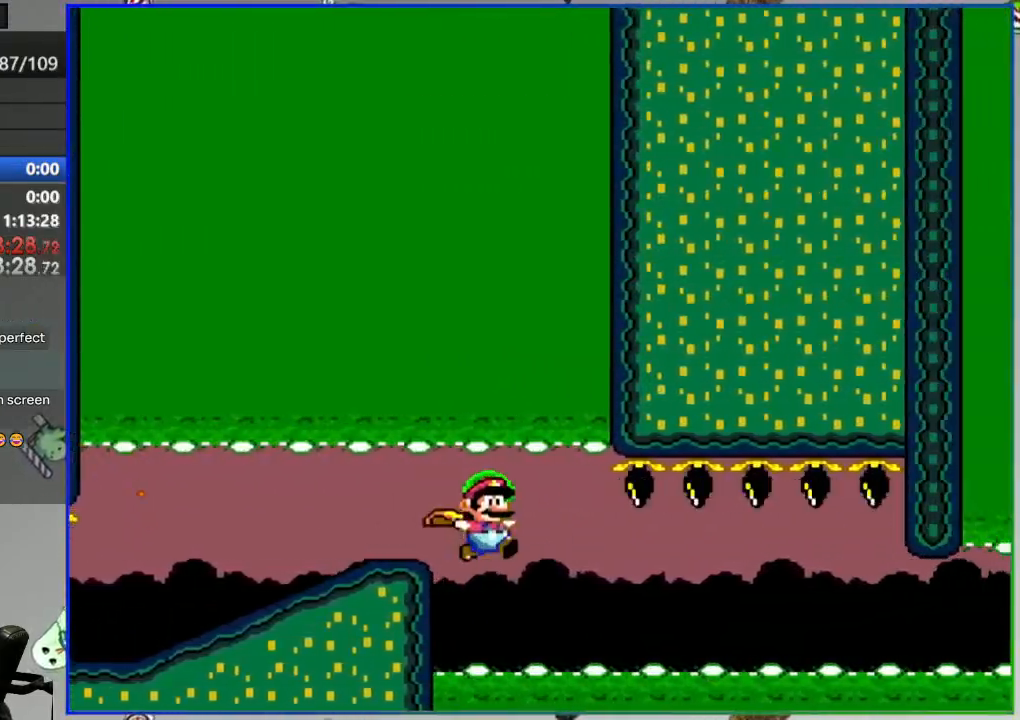
{"buttons": ["Y", "DPAD_LEFT"], "events": []}
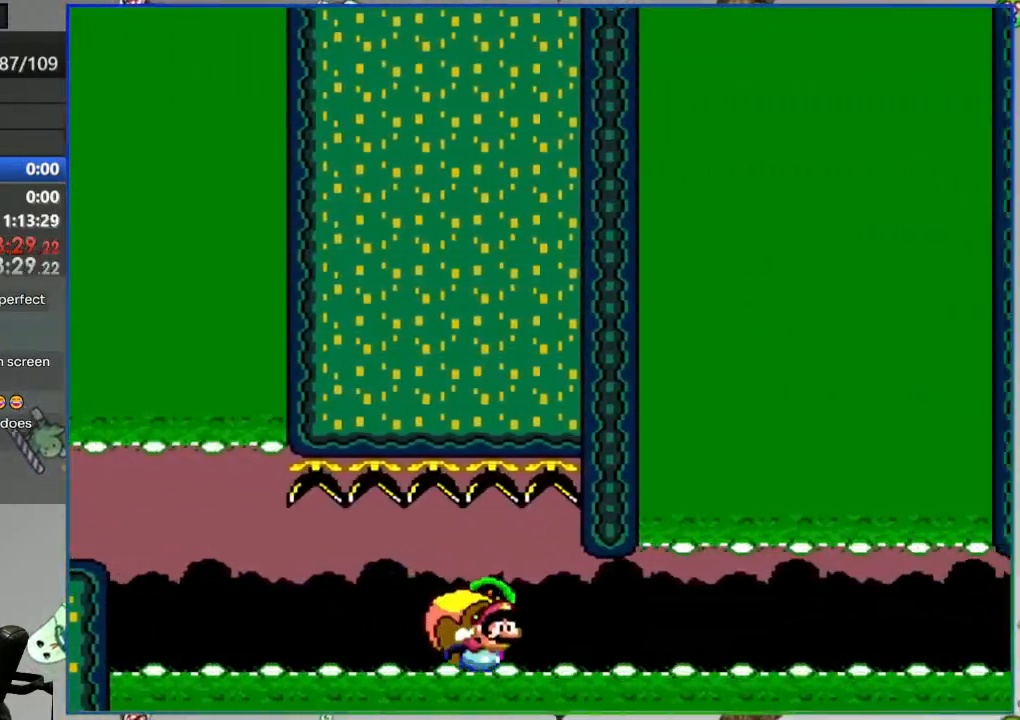
{"buttons": ["Y", "DPAD_LEFT"], "events": []}
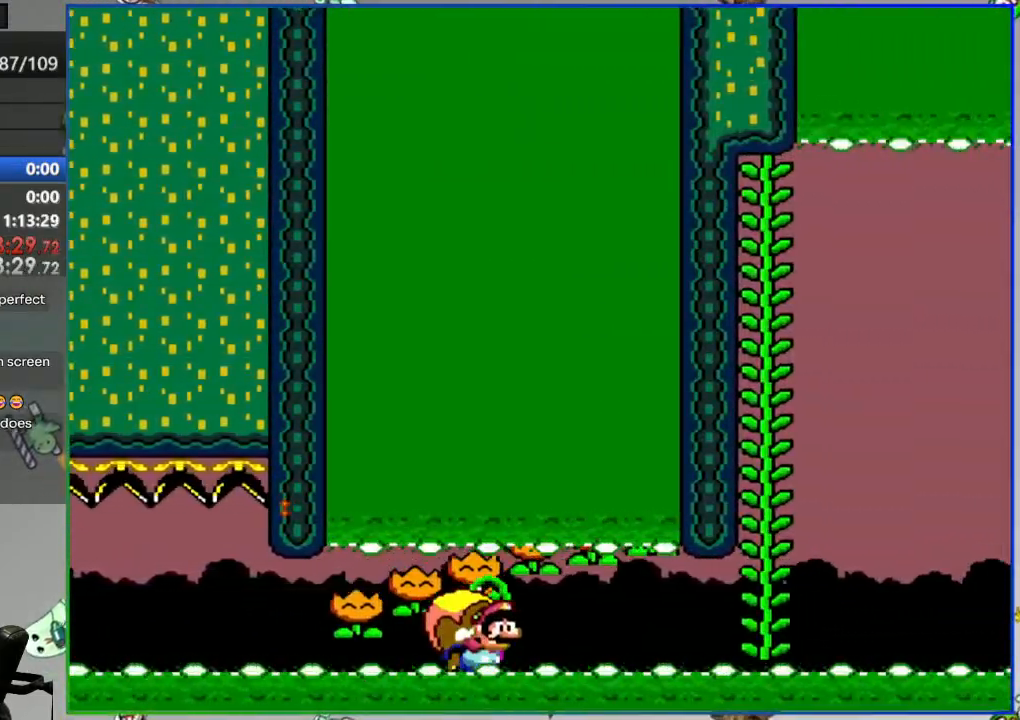
{"buttons": [], "events": [[450, "DPAD_LEFT", "up"], [483, "Y", "up"]]}
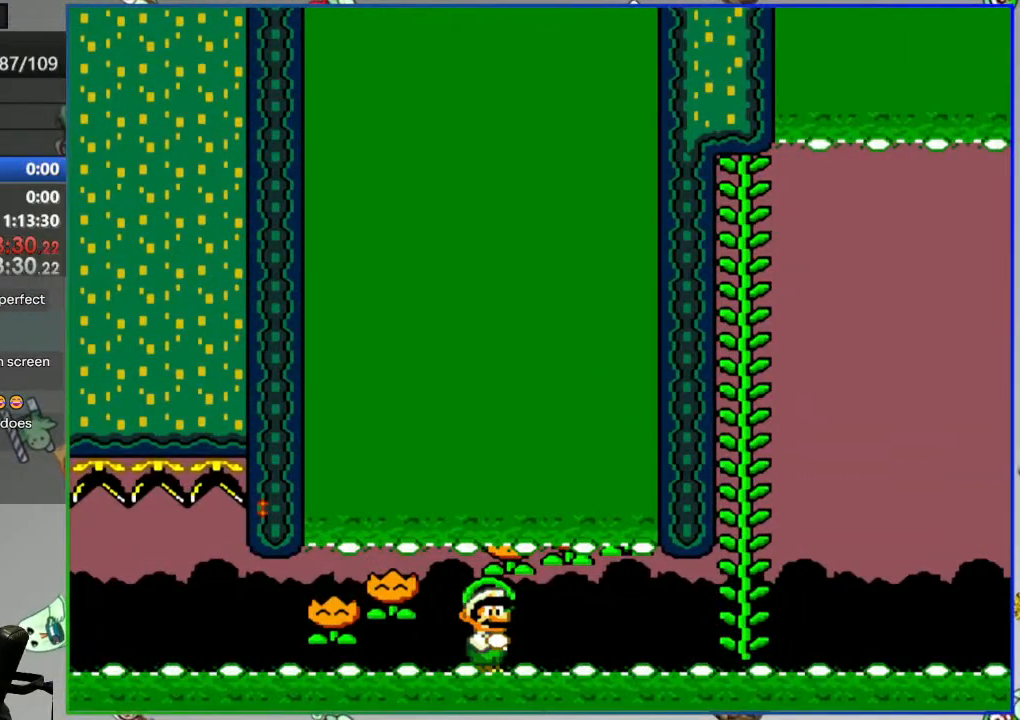
{"buttons": [], "events": [[100, "L2", "down"], [167, "A", "down"], [250, "A", "up"], [250, "L2", "up"], [333, "A", "down"], [400, "A", "up"]]}
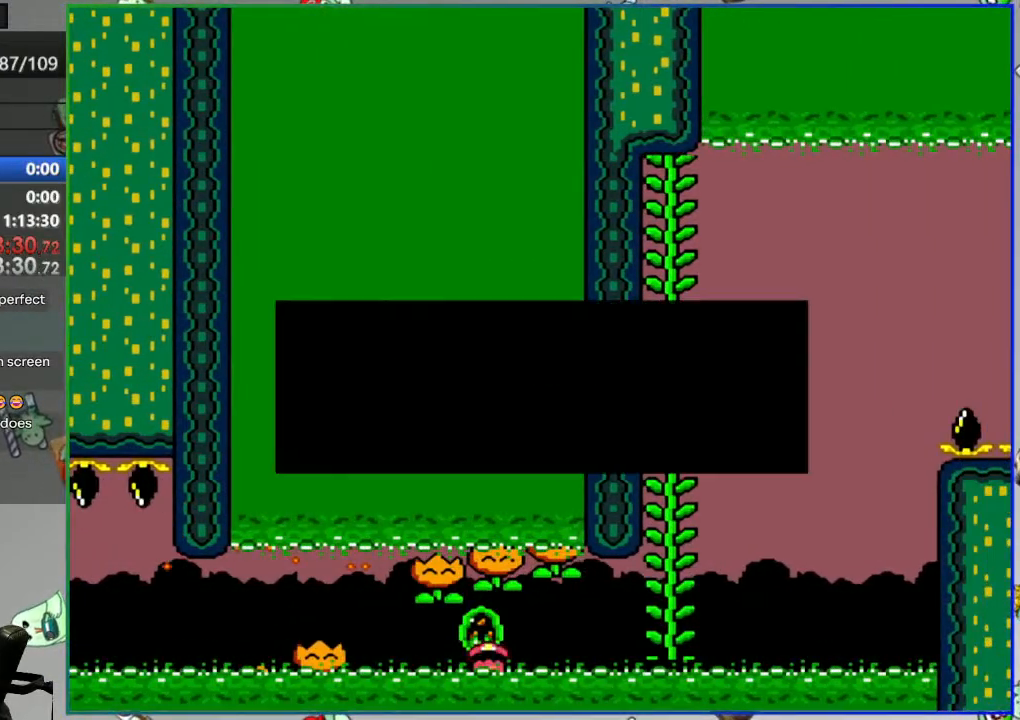
{"buttons": ["Y"], "events": [[200, "Y", "down"]]}
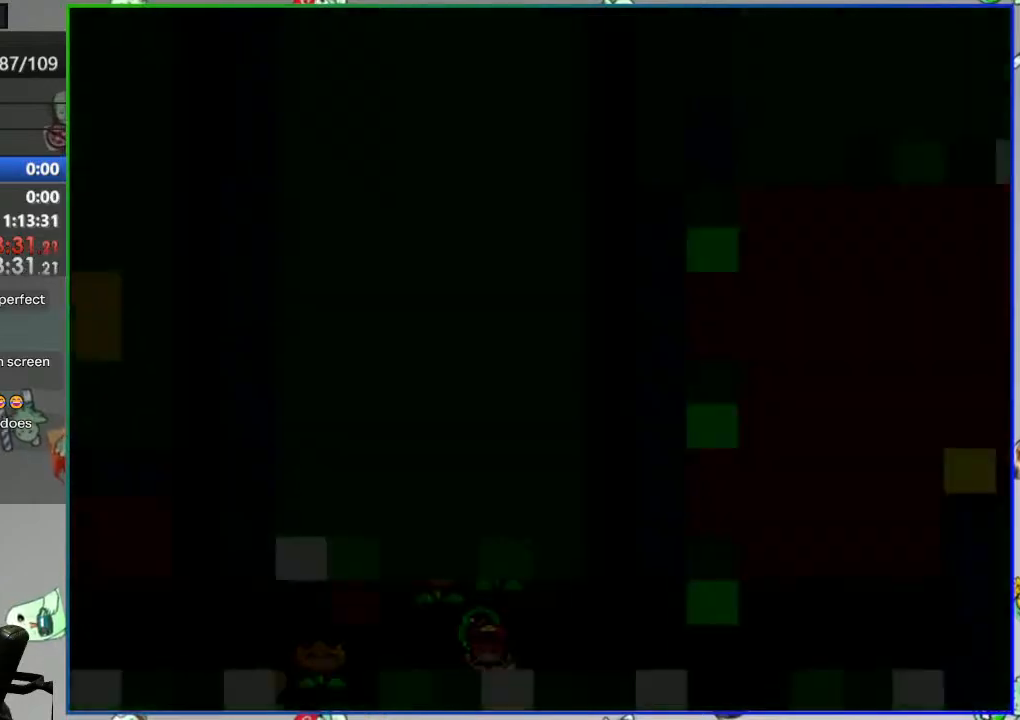
{"buttons": ["Y"], "events": []}
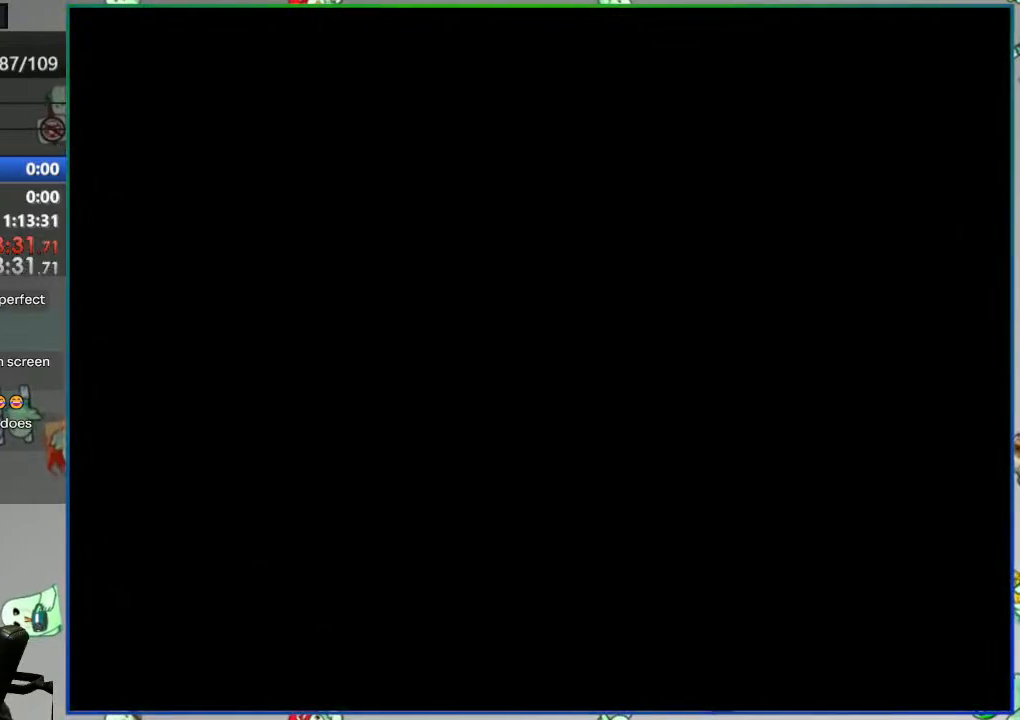
{"buttons": ["Y"], "events": []}
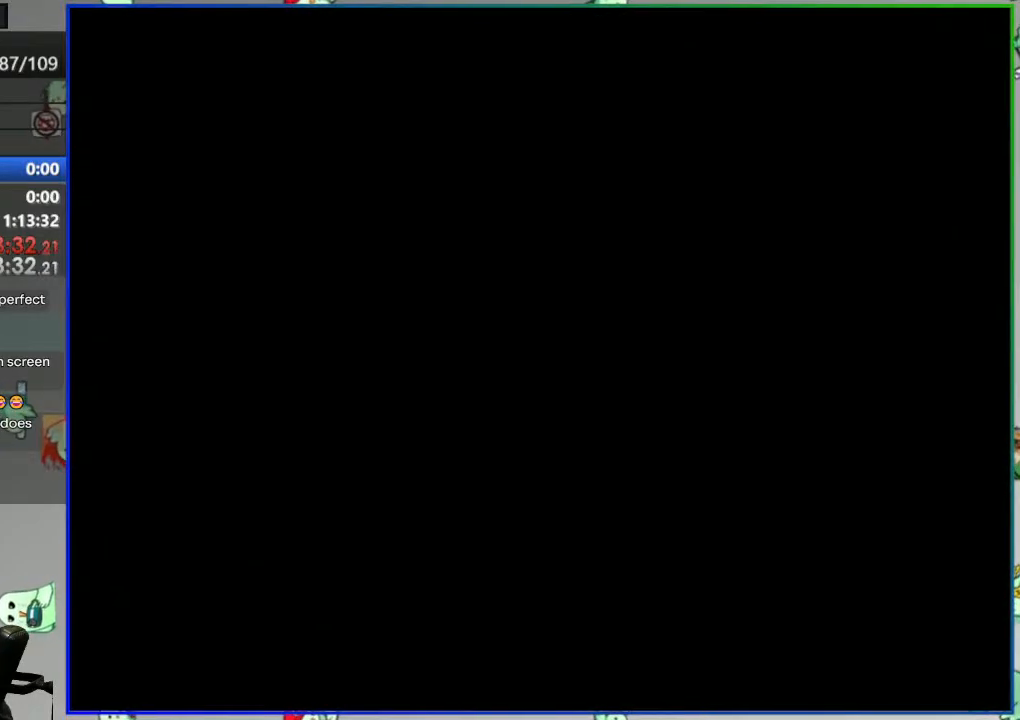
{"buttons": ["Y", "DPAD_LEFT"], "events": [[100, "DPAD_LEFT", "down"]]}
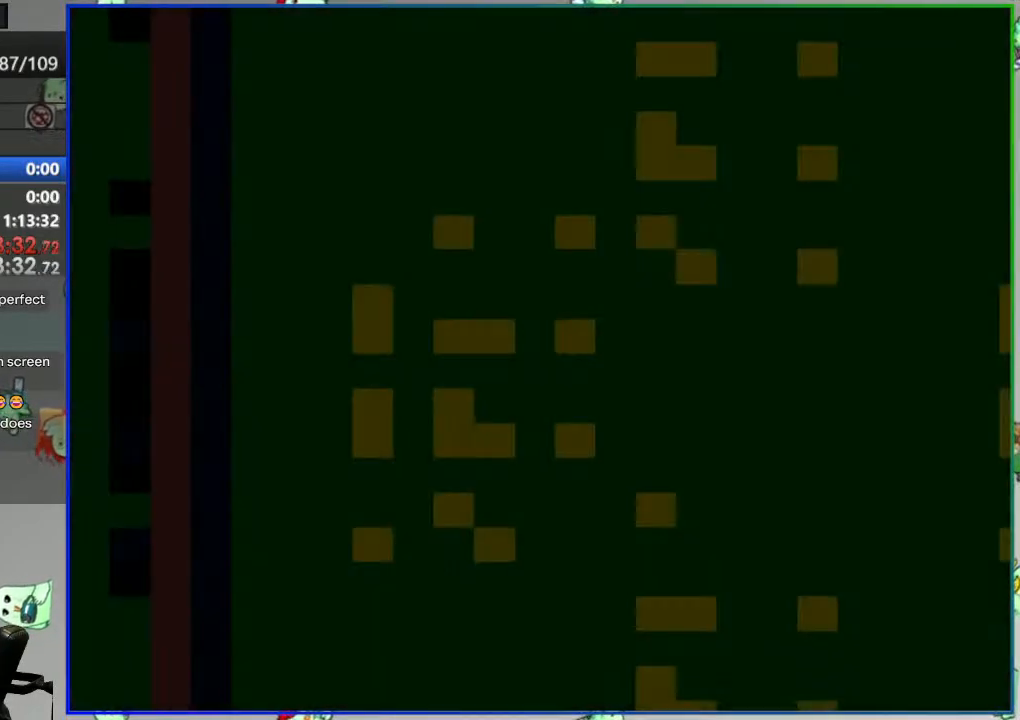
{"buttons": ["Y", "DPAD_LEFT"], "events": []}
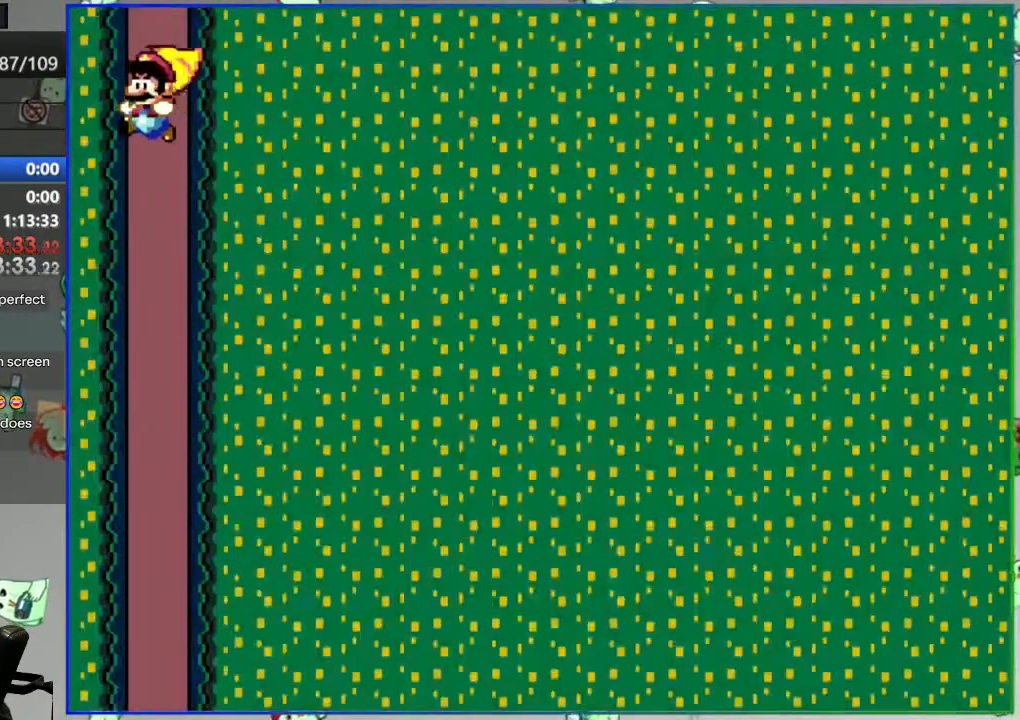
{"buttons": ["Y"], "events": [[167, "DPAD_LEFT", "up"]]}
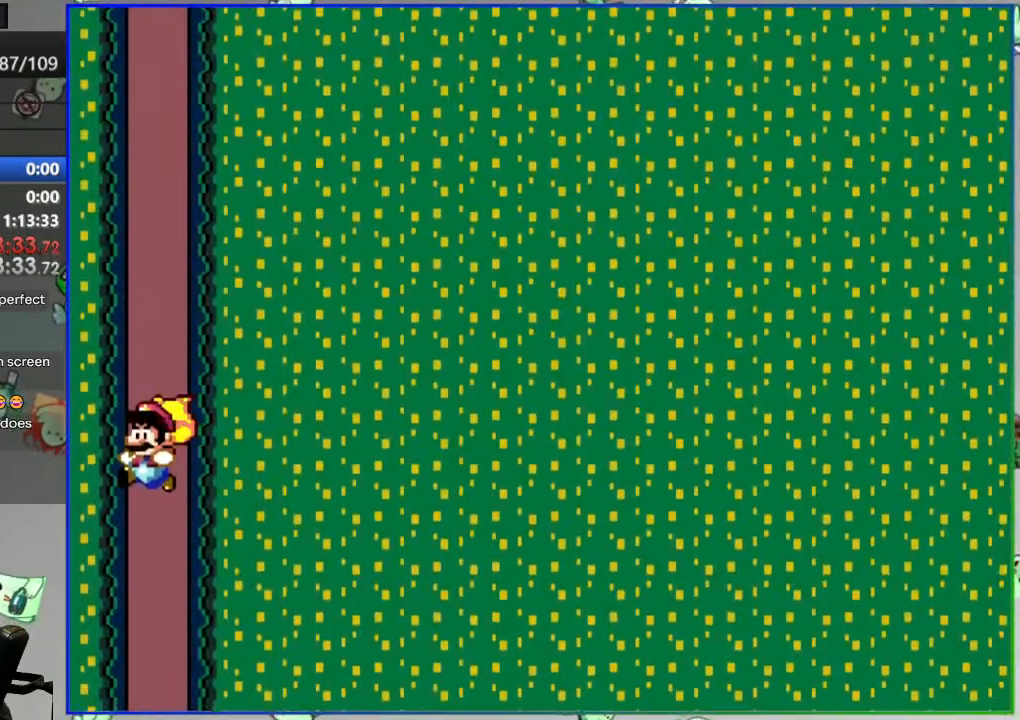
{"buttons": ["Y"], "events": []}